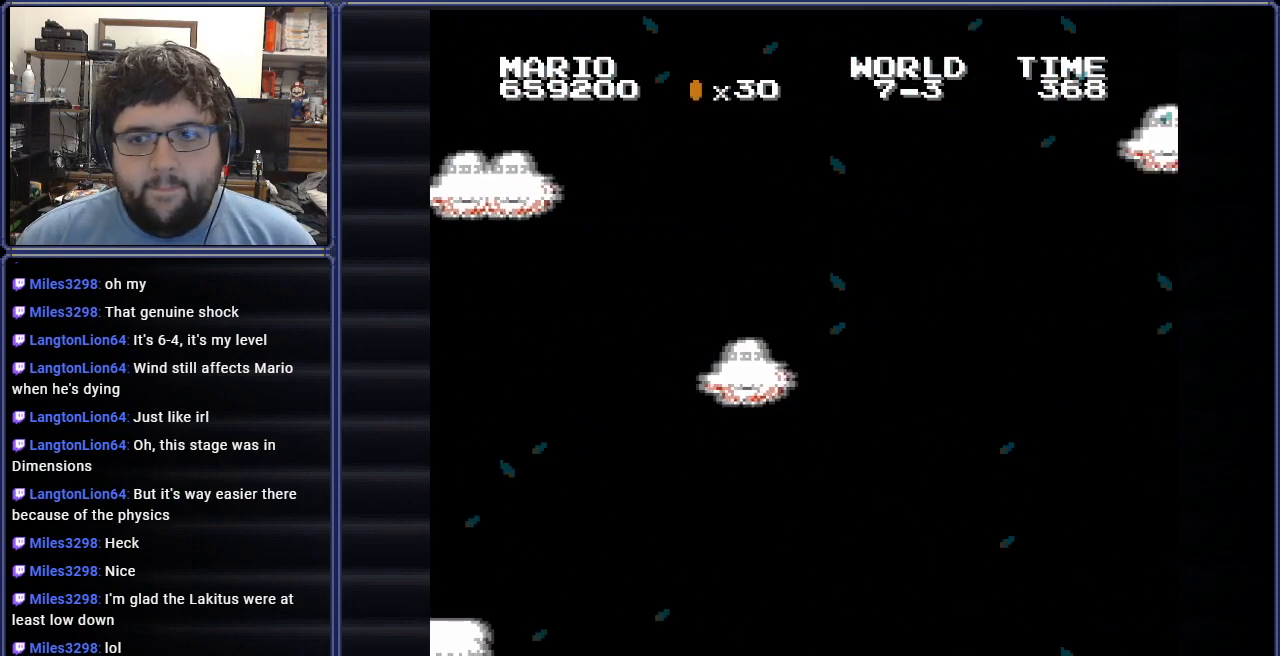
Gameplay with a controller (Nintendo layout); each line is a JSON object with the inputs held at the frame after it. "events" lists button and stick changes between this image and that frame as [ms after this image, input, new state], when the widget could be followed in between. Not read: L3 R3.
{"buttons": ["A", "B", "DPAD_RIGHT"], "events": []}
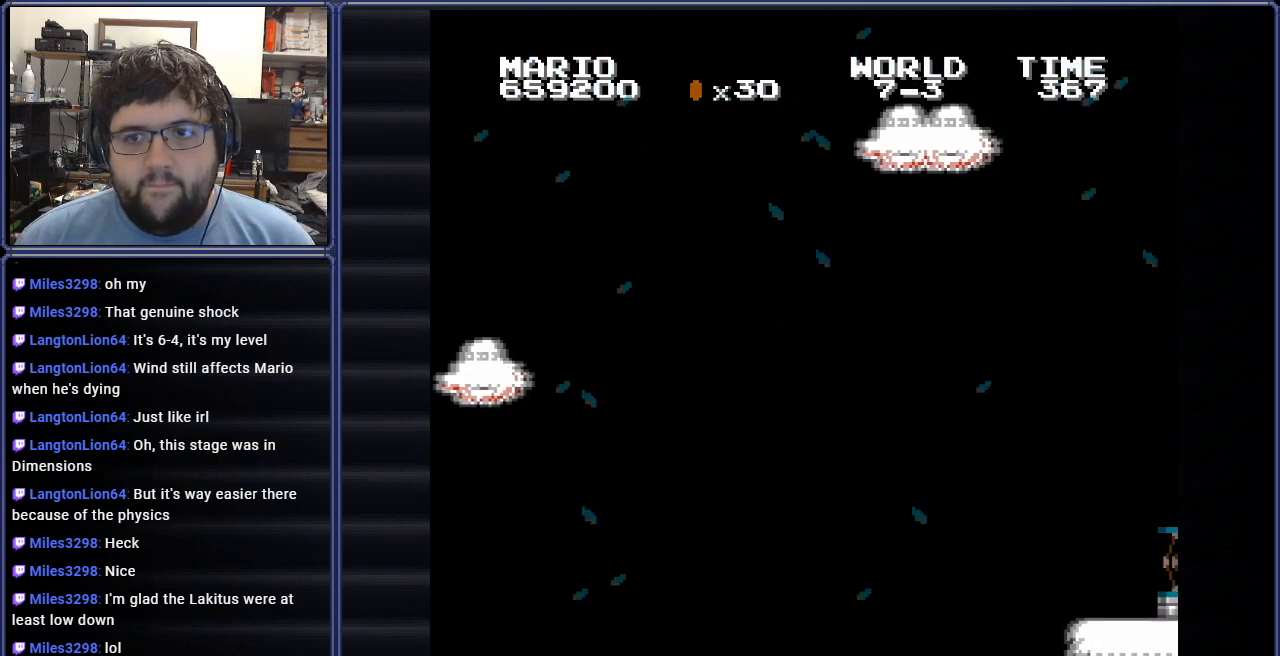
{"buttons": ["A", "B", "DPAD_RIGHT"], "events": []}
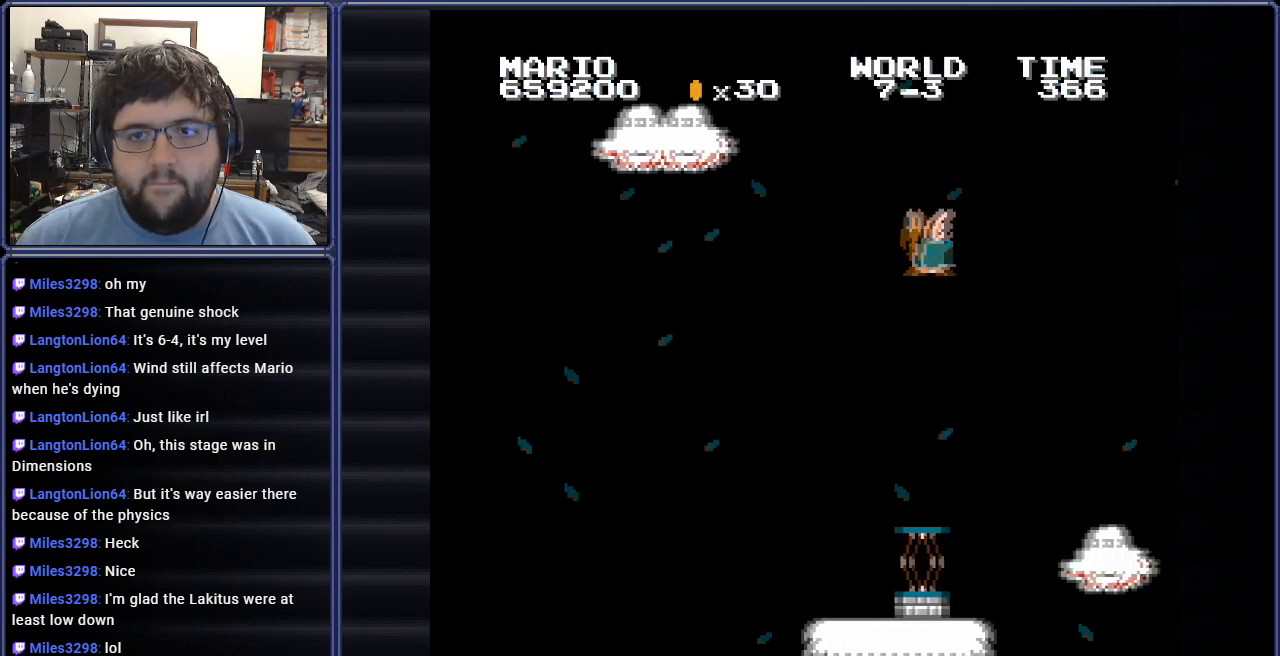
{"buttons": ["A", "B", "DPAD_LEFT"], "events": [[267, "DPAD_LEFT", "down"], [267, "DPAD_RIGHT", "up"], [317, "DPAD_DOWN", "down"], [367, "DPAD_DOWN", "up"]]}
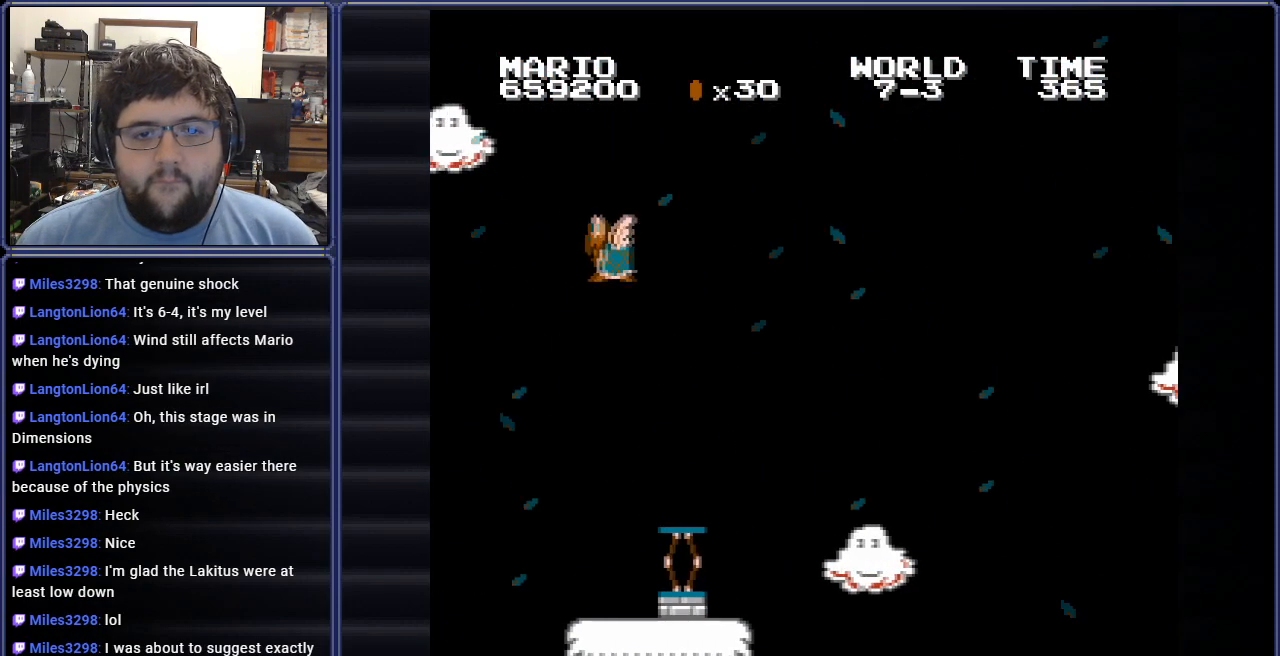
{"buttons": ["A", "B", "DPAD_LEFT"], "events": []}
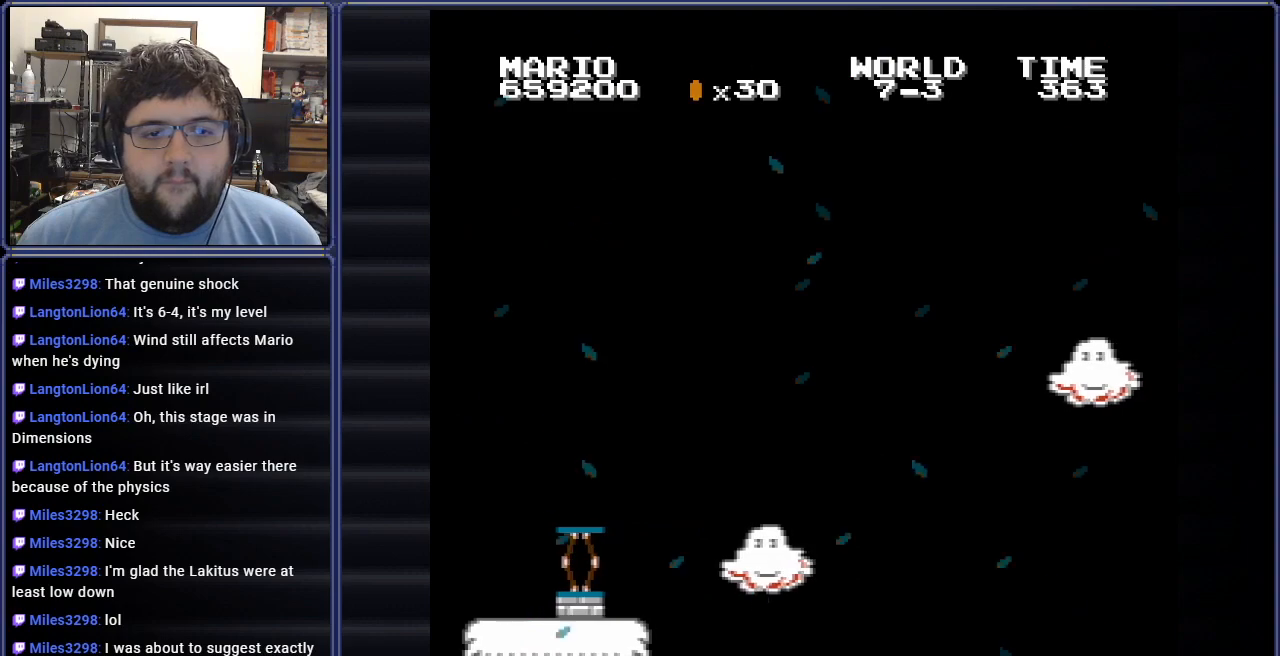
{"buttons": ["A", "B", "DPAD_LEFT"], "events": []}
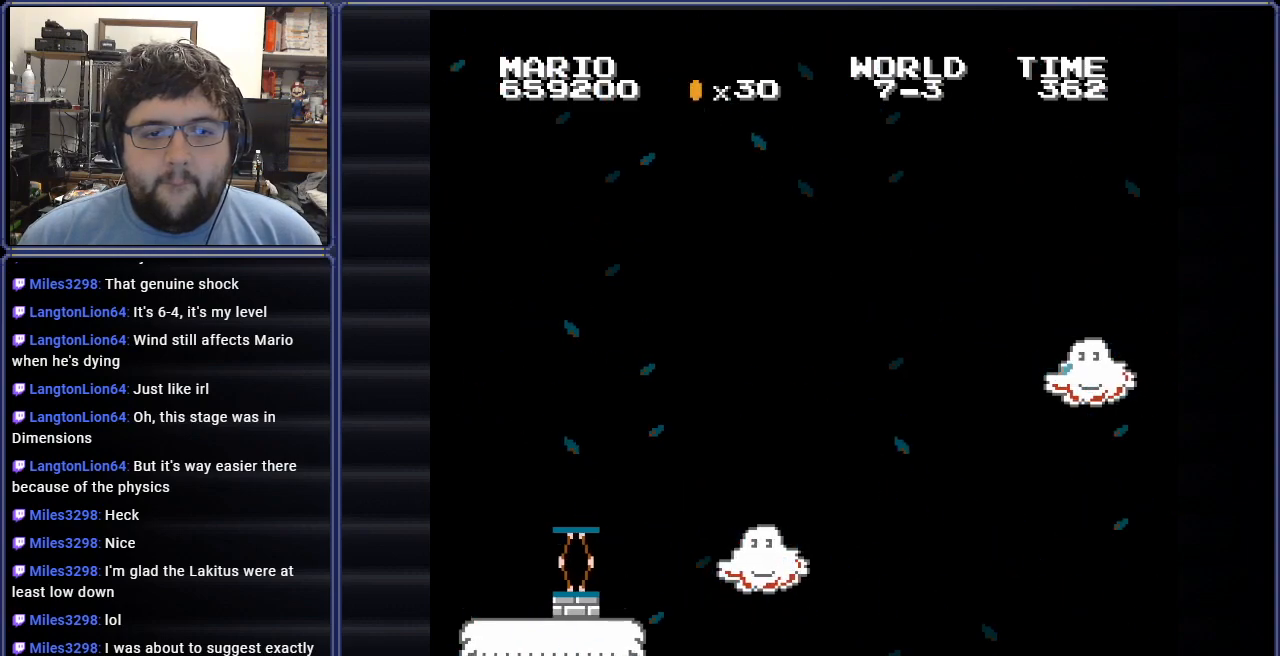
{"buttons": ["A", "B", "DPAD_LEFT"], "events": []}
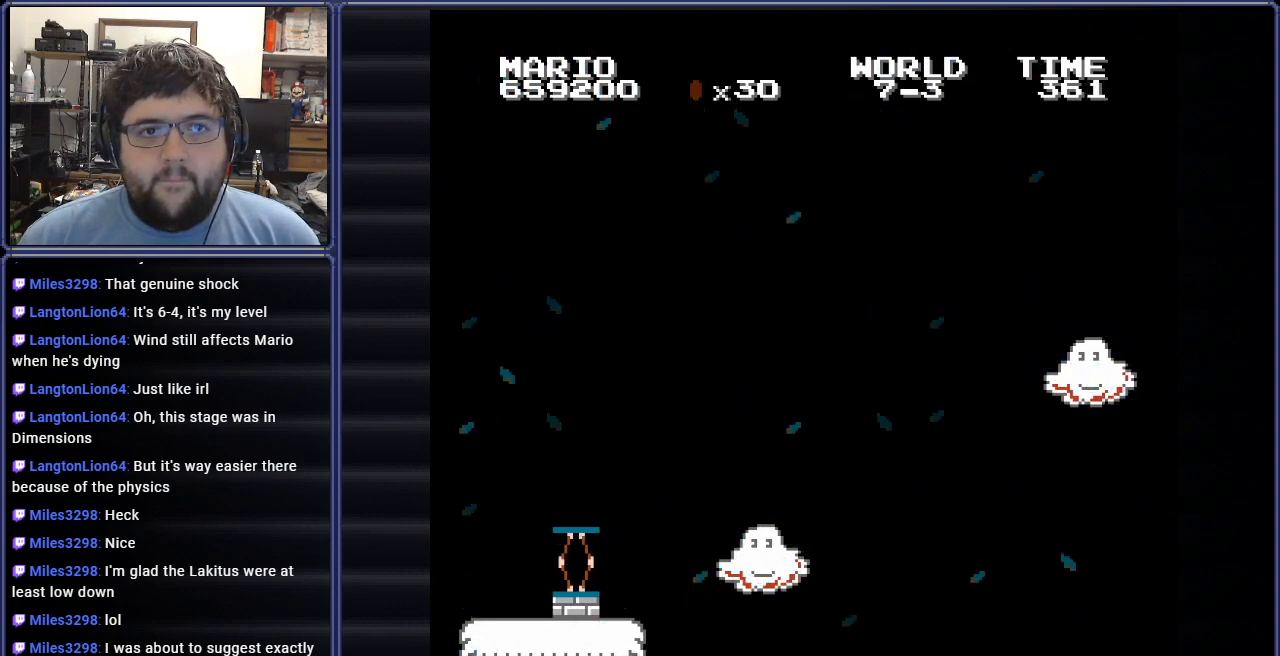
{"buttons": ["B", "DPAD_LEFT"], "events": [[101, "A", "up"]]}
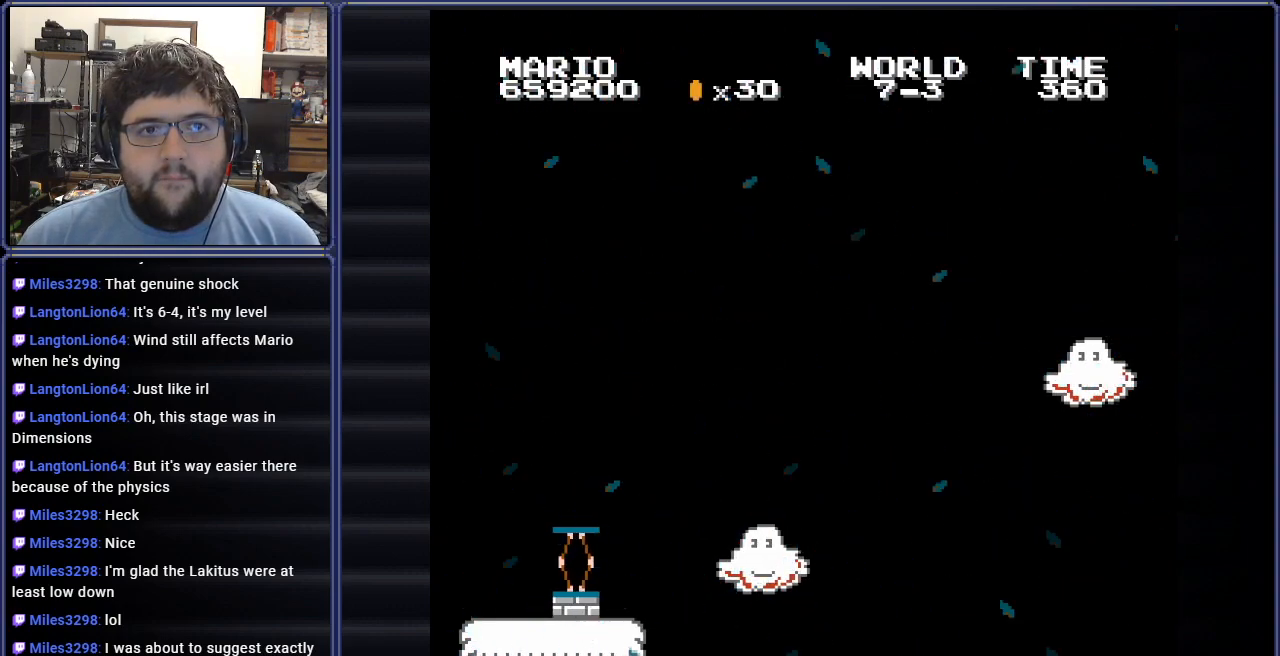
{"buttons": ["B", "DPAD_LEFT"], "events": []}
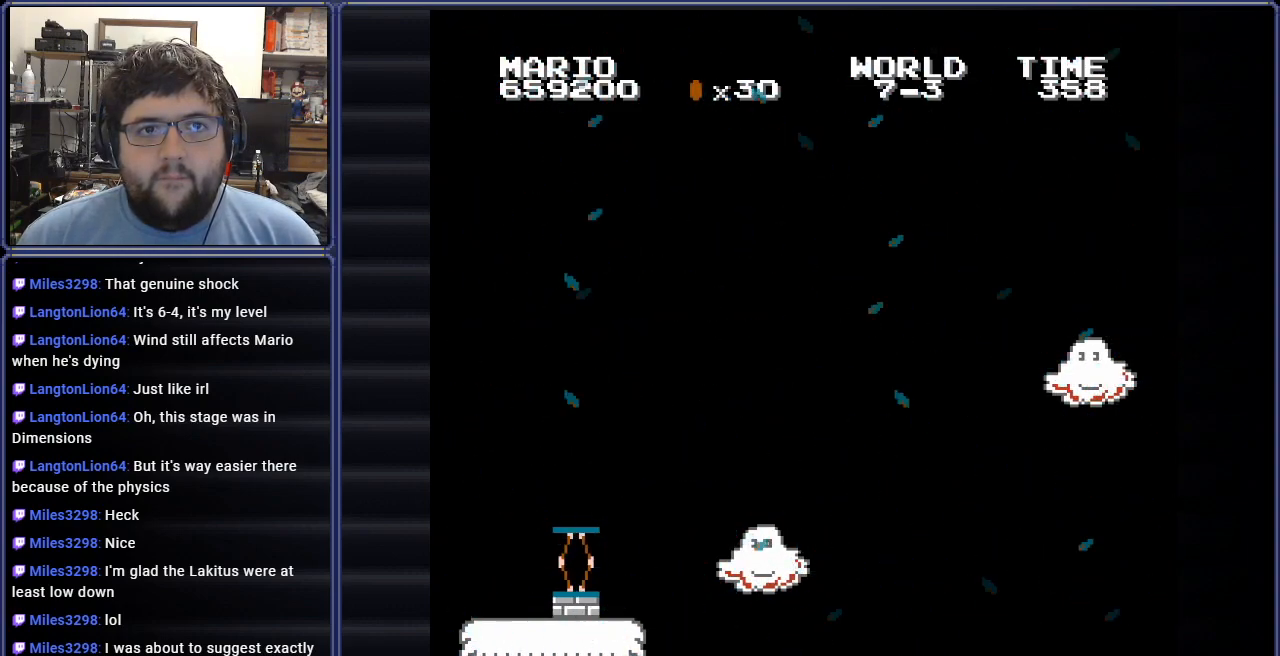
{"buttons": ["B", "DPAD_LEFT"], "events": []}
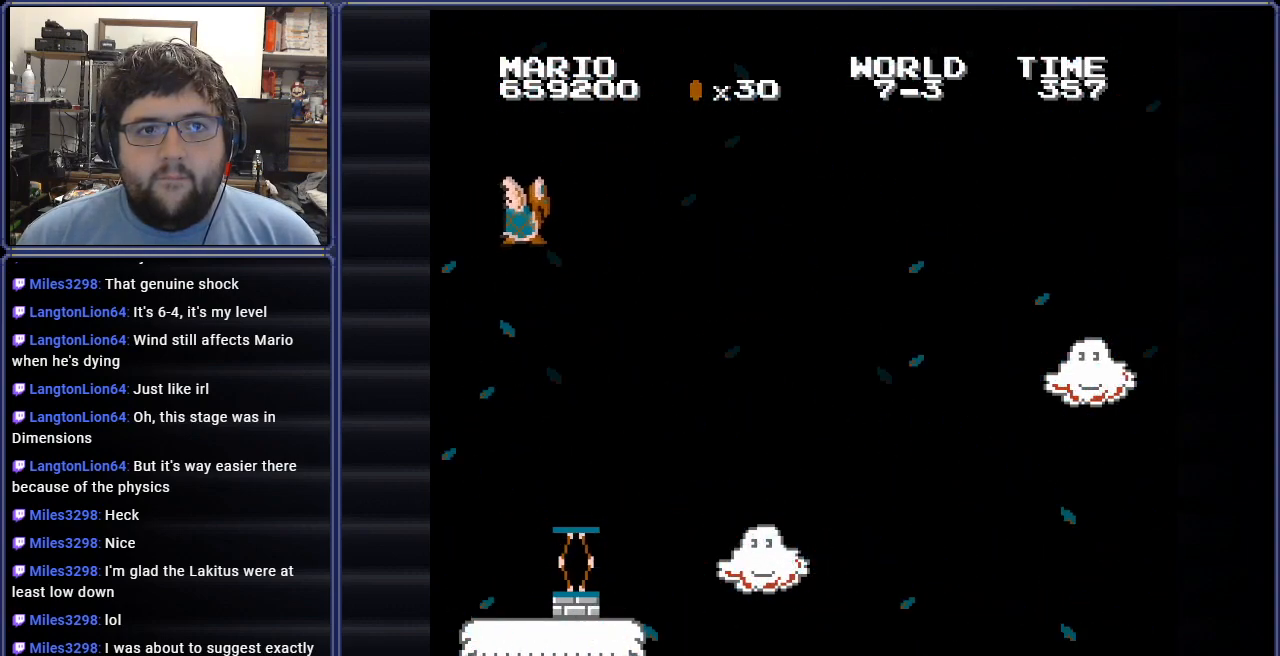
{"buttons": ["B", "DPAD_RIGHT"], "events": [[334, "DPAD_UP", "down"], [367, "DPAD_LEFT", "up"], [367, "DPAD_RIGHT", "down"], [367, "DPAD_UP", "up"]]}
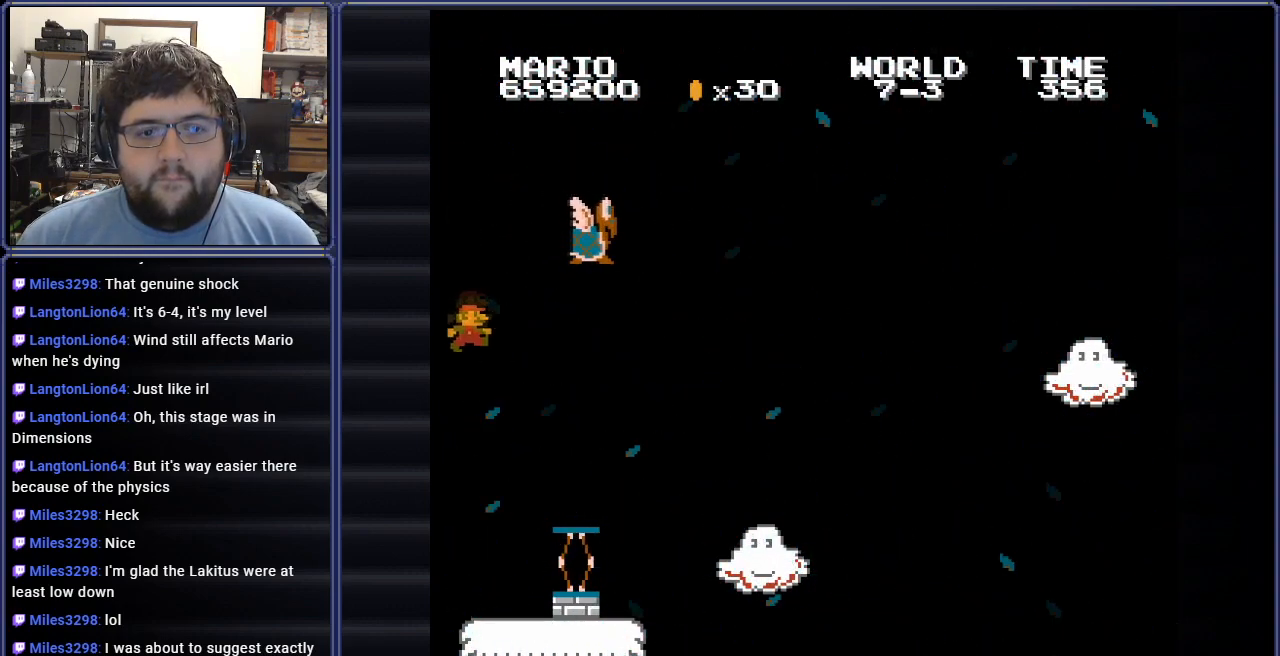
{"buttons": ["B", "DPAD_LEFT"], "events": [[251, "DPAD_RIGHT", "up"], [267, "DPAD_LEFT", "down"]]}
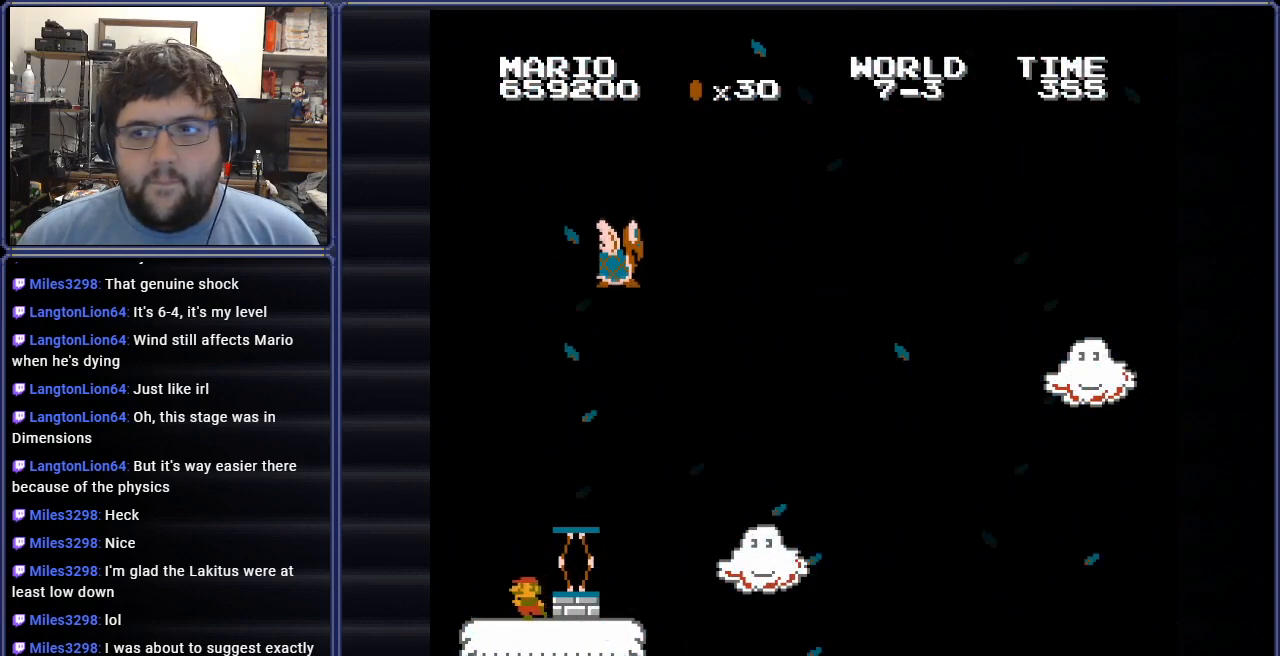
{"buttons": ["B"], "events": [[83, "DPAD_LEFT", "up"], [217, "DPAD_RIGHT", "down"], [300, "DPAD_RIGHT", "up"]]}
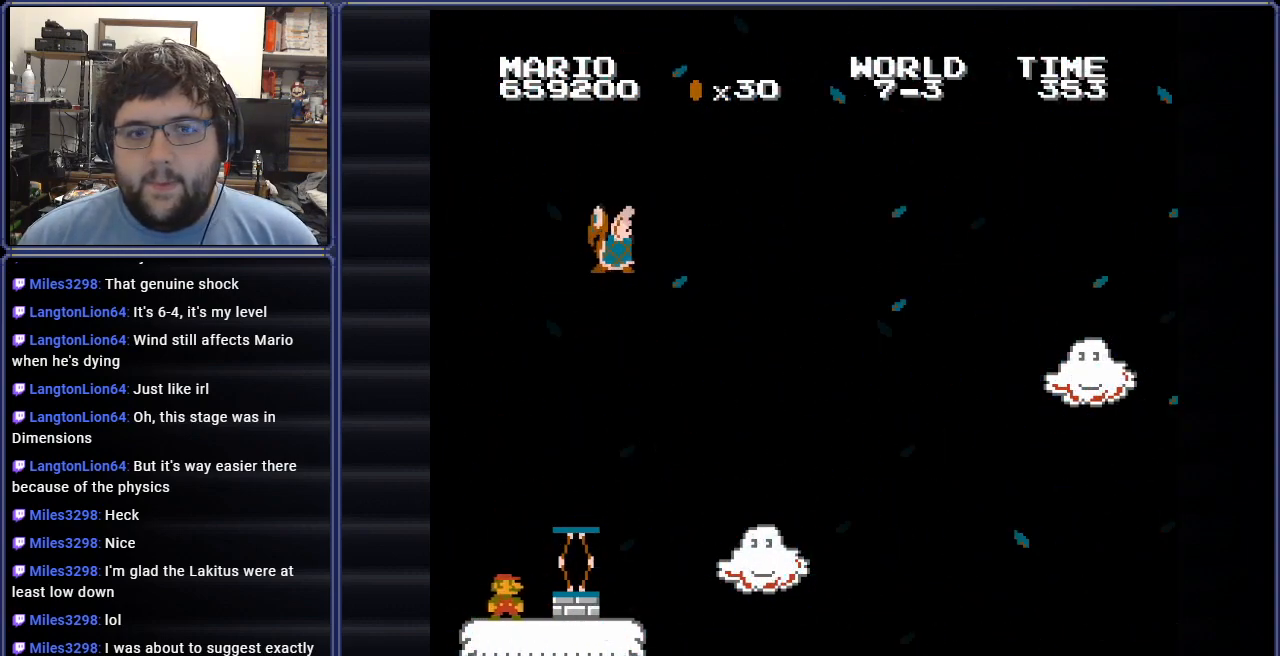
{"buttons": ["B", "DPAD_LEFT"], "events": [[33, "DPAD_LEFT", "down"], [66, "DPAD_LEFT", "up"], [417, "DPAD_LEFT", "down"]]}
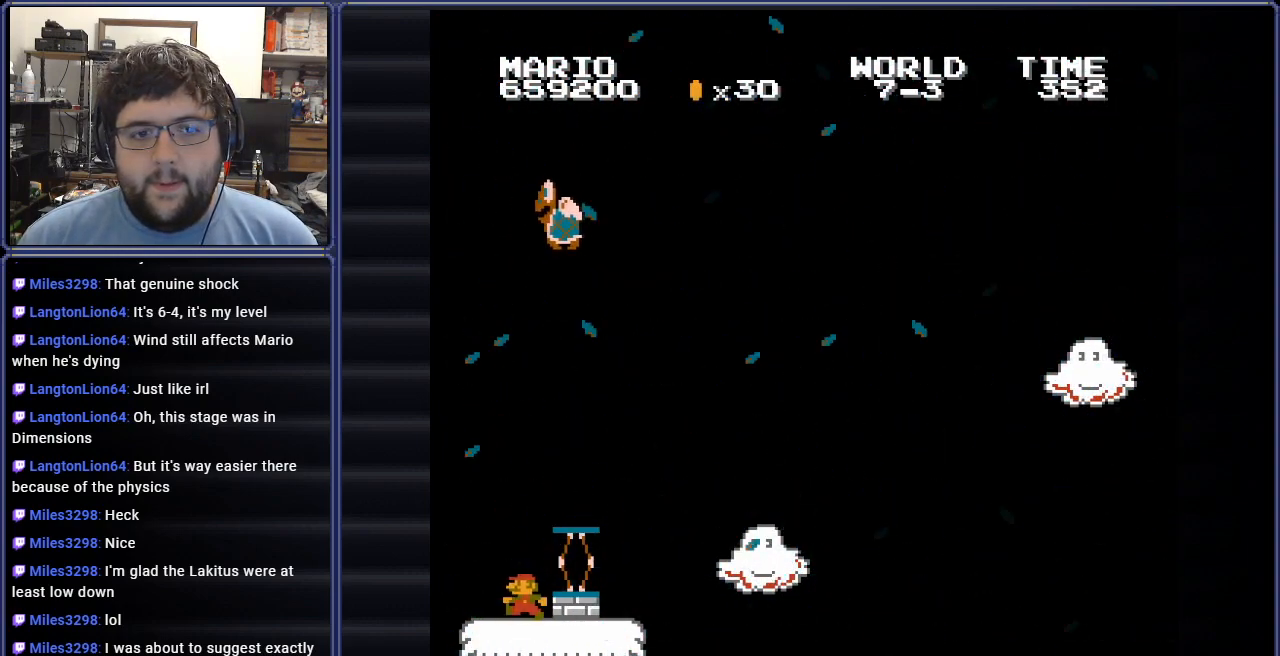
{"buttons": ["B"], "events": [[100, "DPAD_LEFT", "up"], [167, "DPAD_RIGHT", "down"], [217, "A", "down"], [250, "DPAD_RIGHT", "up"], [434, "A", "up"]]}
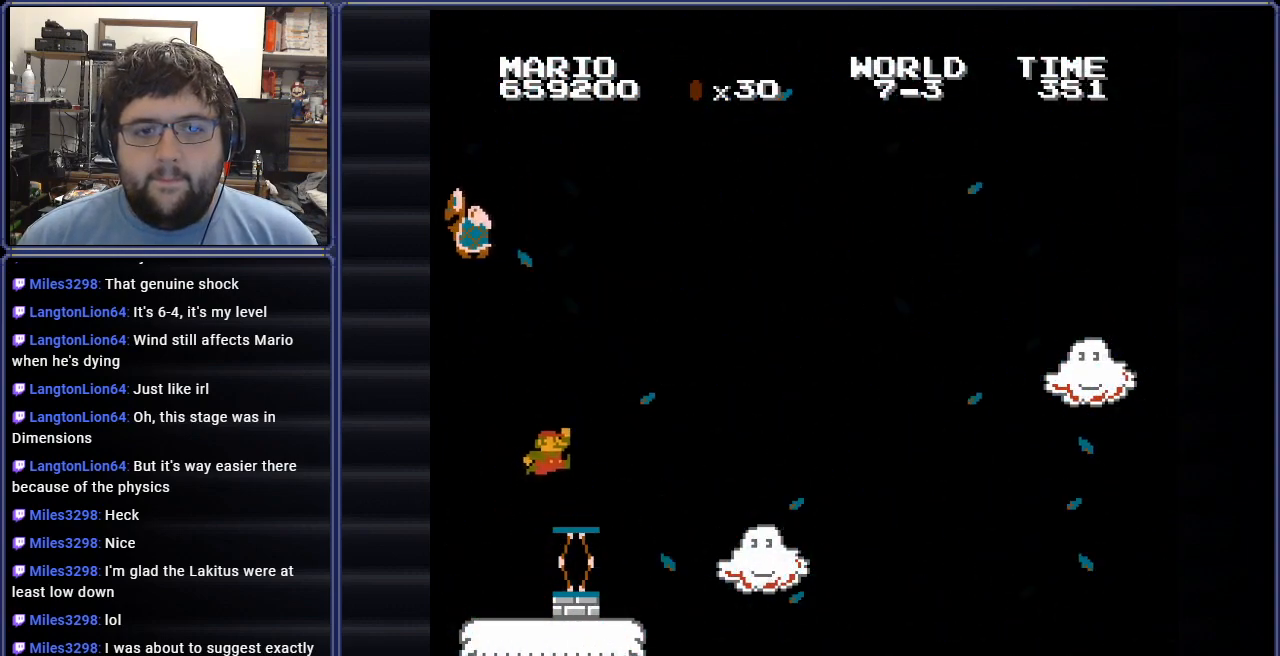
{"buttons": ["A", "B", "DPAD_UP", "DPAD_RIGHT"], "events": [[51, "DPAD_RIGHT", "down"], [284, "DPAD_UP", "down"], [301, "A", "down"]]}
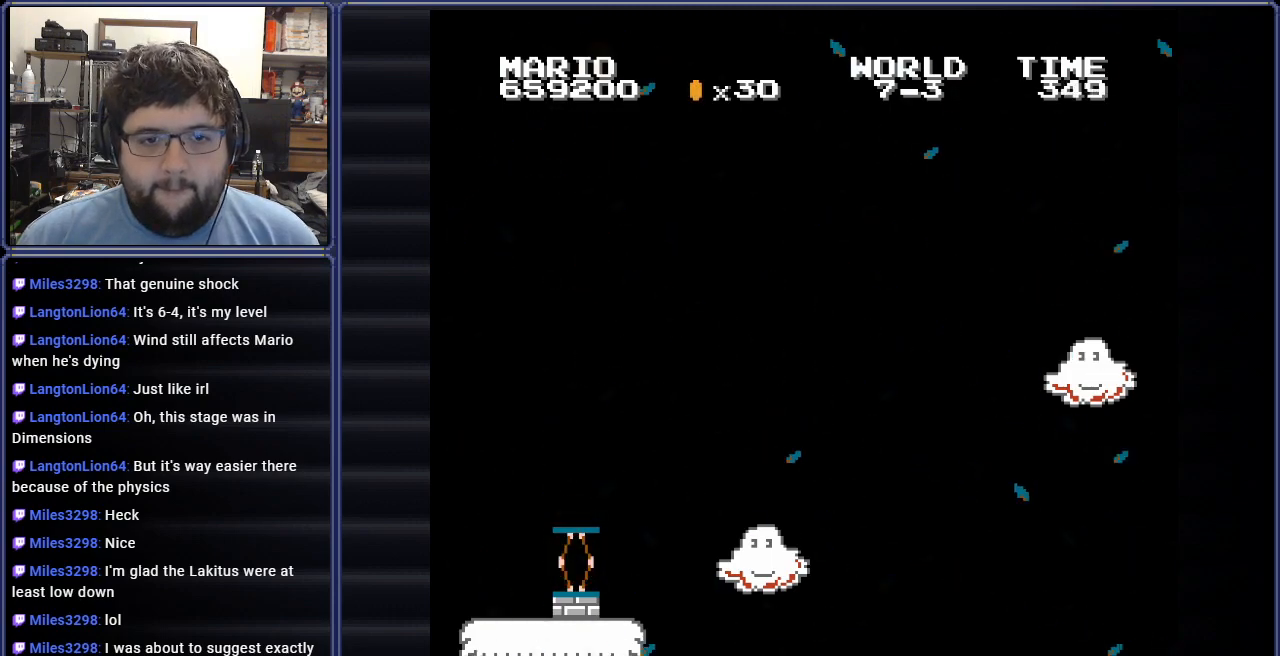
{"buttons": ["A", "B", "DPAD_RIGHT"], "events": [[33, "DPAD_UP", "up"]]}
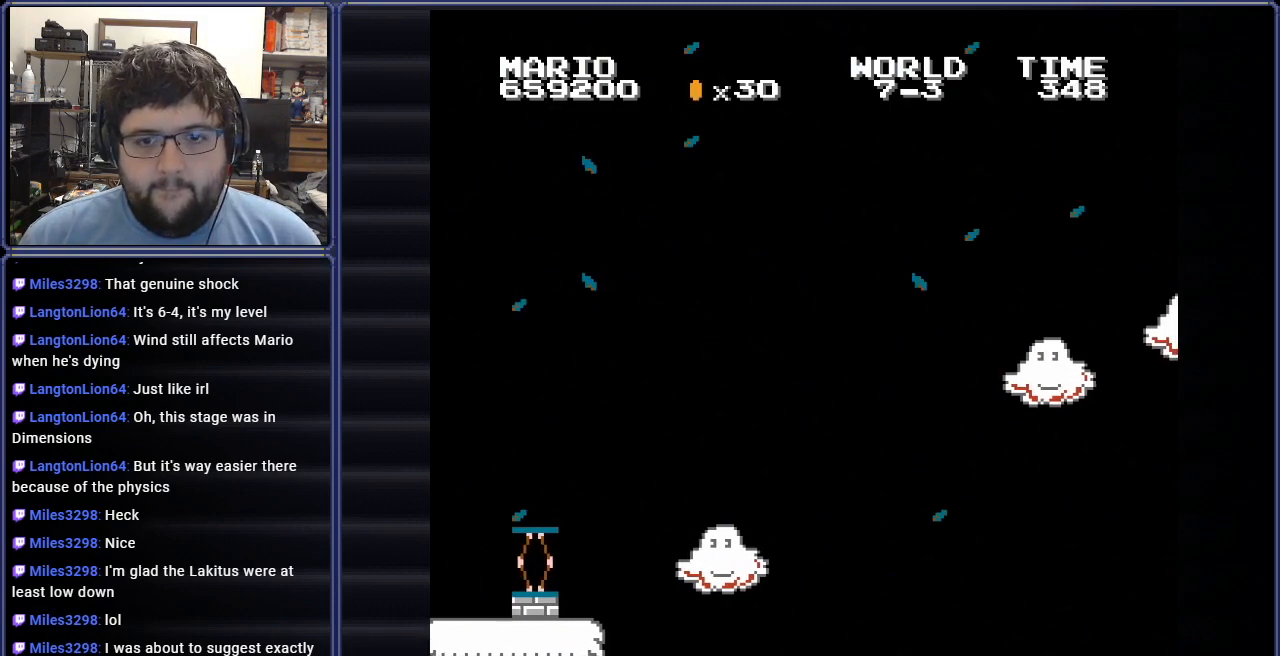
{"buttons": ["A", "B", "DPAD_RIGHT"], "events": []}
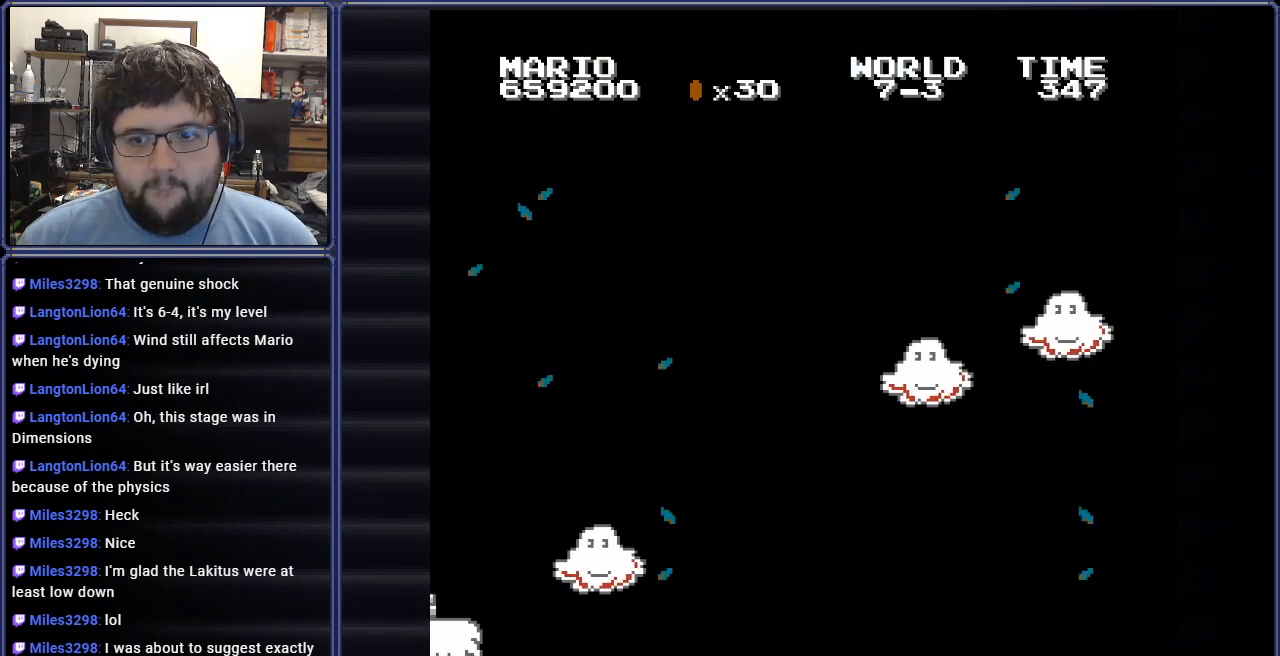
{"buttons": ["A", "B", "DPAD_RIGHT"], "events": []}
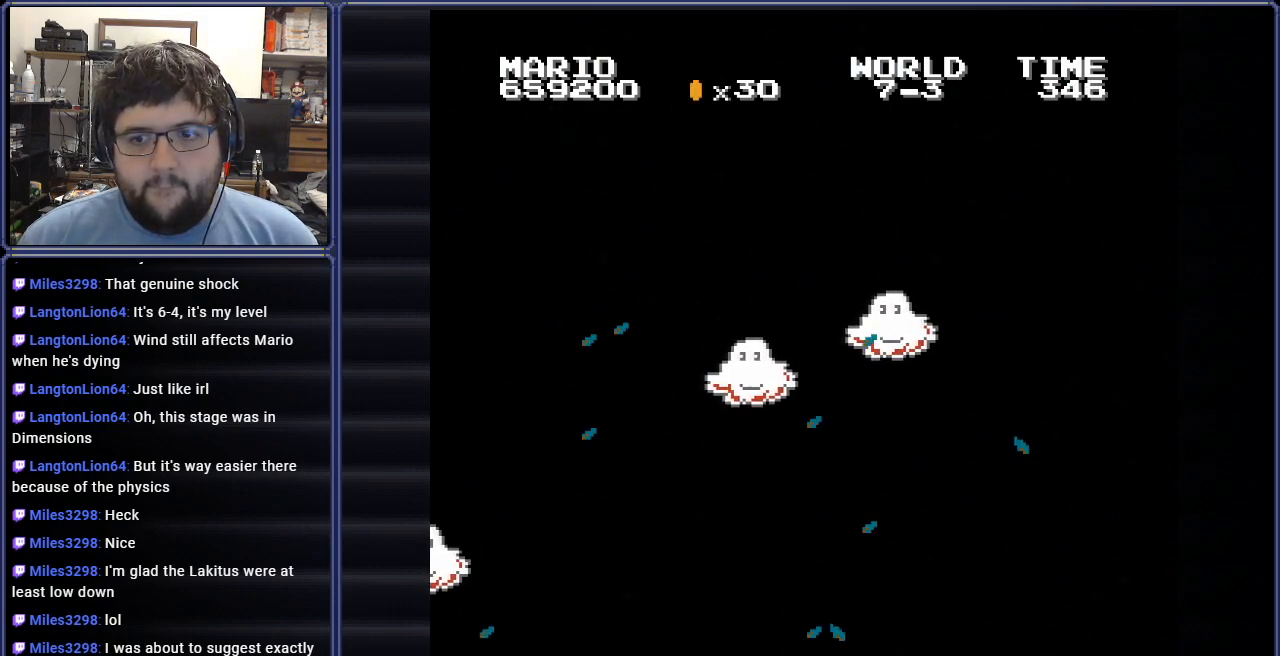
{"buttons": ["A", "B", "DPAD_RIGHT"], "events": []}
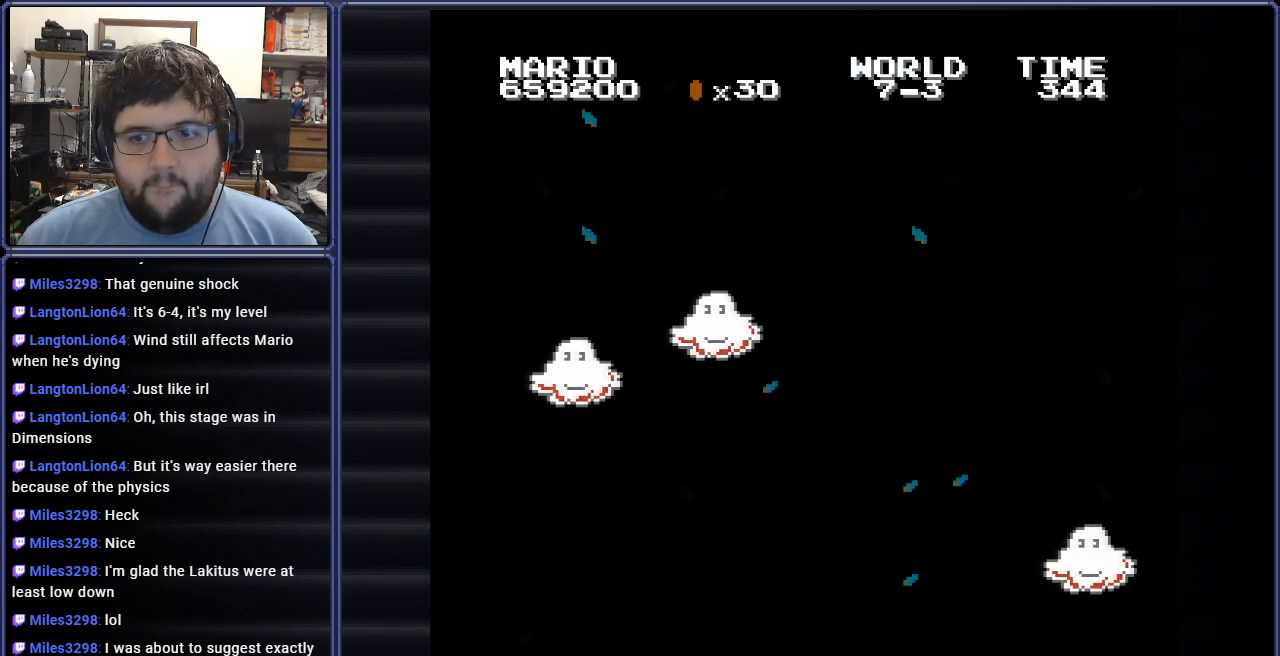
{"buttons": ["A", "B", "DPAD_RIGHT"], "events": []}
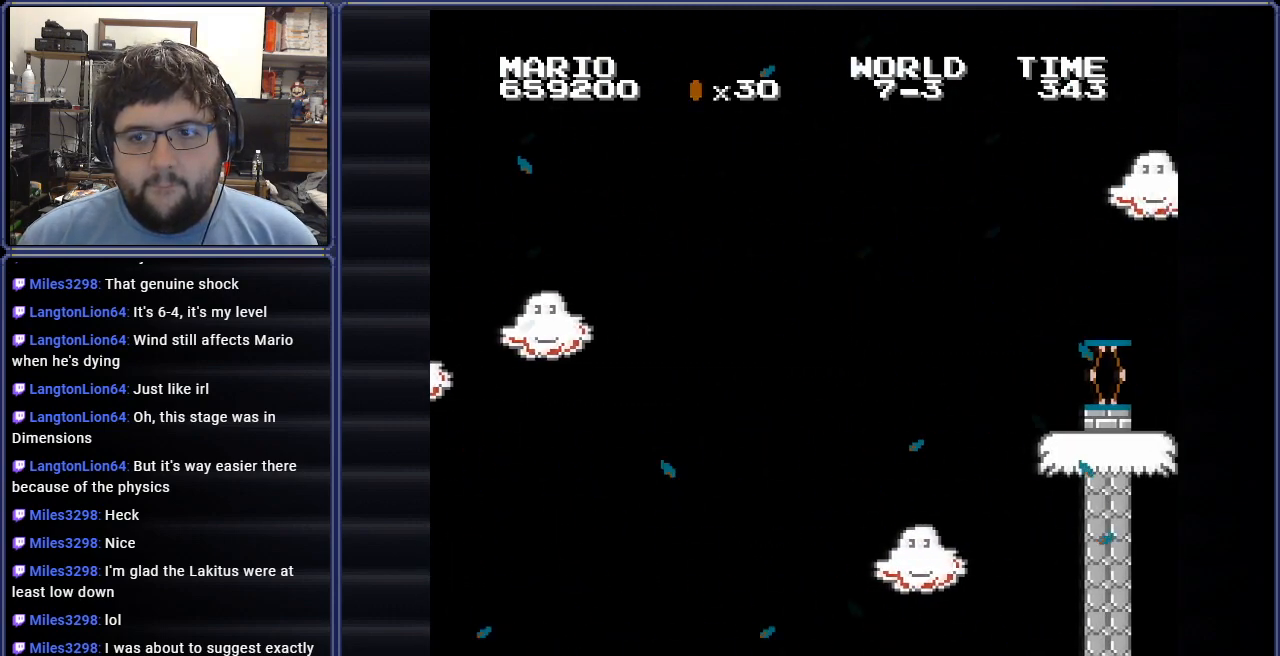
{"buttons": ["A", "B", "DPAD_RIGHT"], "events": []}
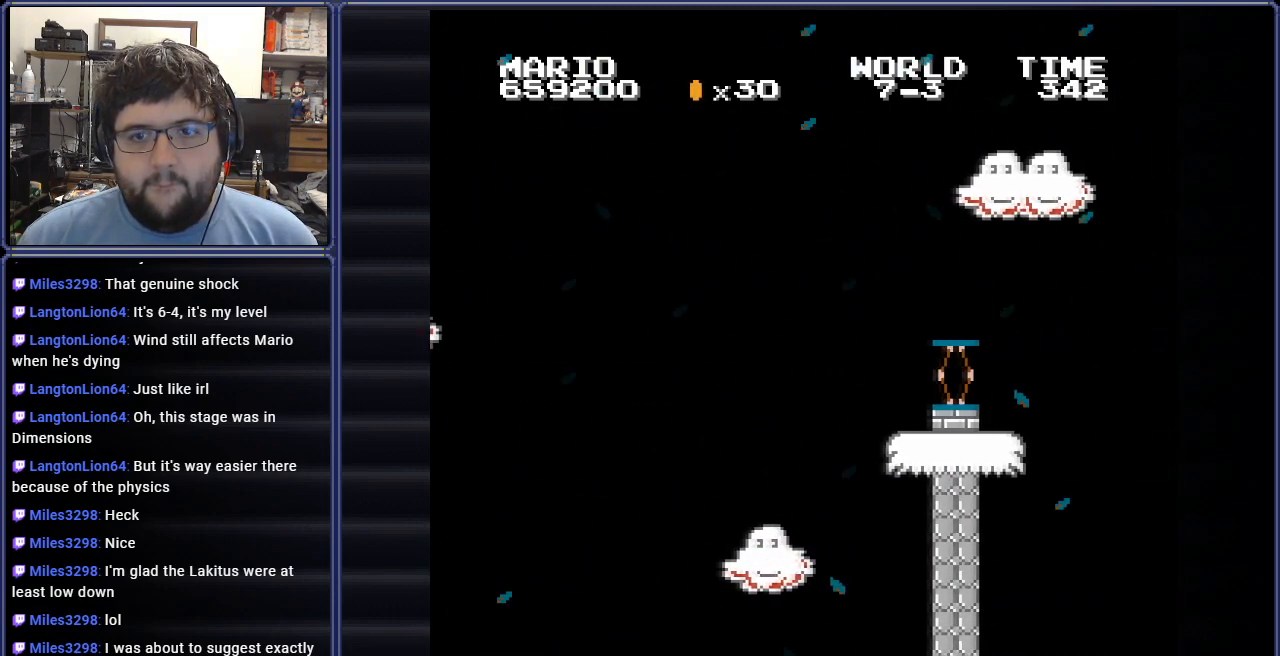
{"buttons": ["A", "B", "DPAD_RIGHT"], "events": []}
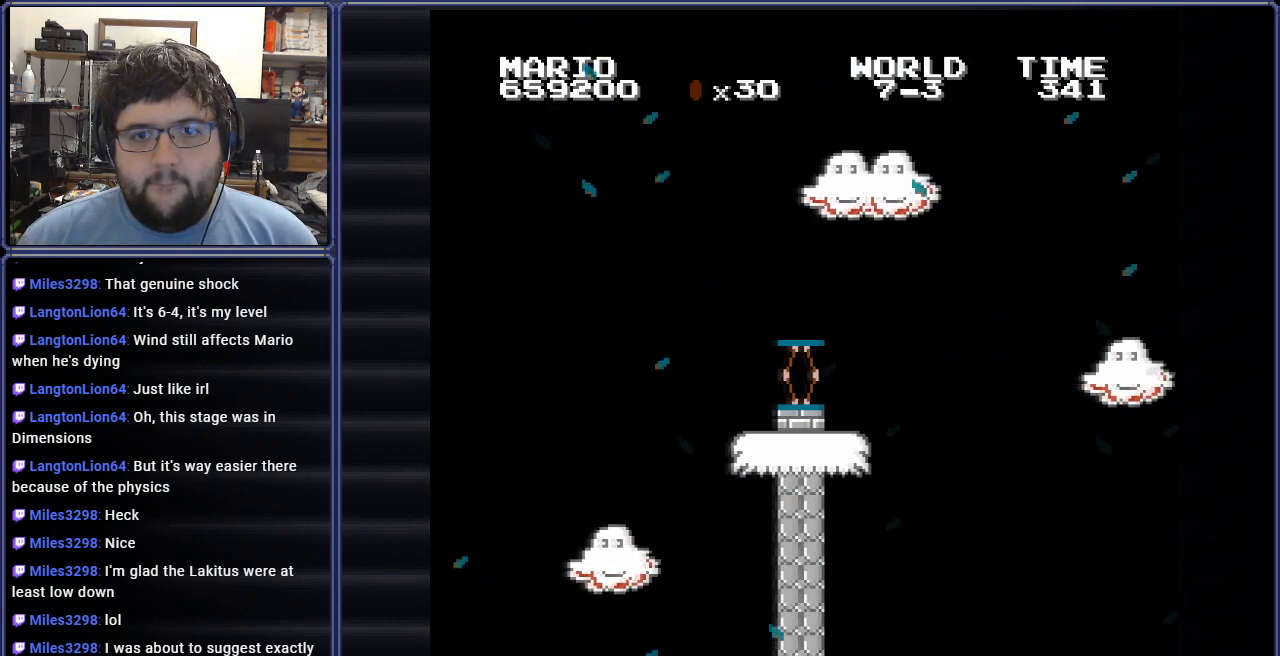
{"buttons": ["A", "B", "DPAD_LEFT"], "events": [[467, "DPAD_LEFT", "down"], [467, "DPAD_RIGHT", "up"], [467, "DPAD_UP", "down"], [483, "DPAD_UP", "up"]]}
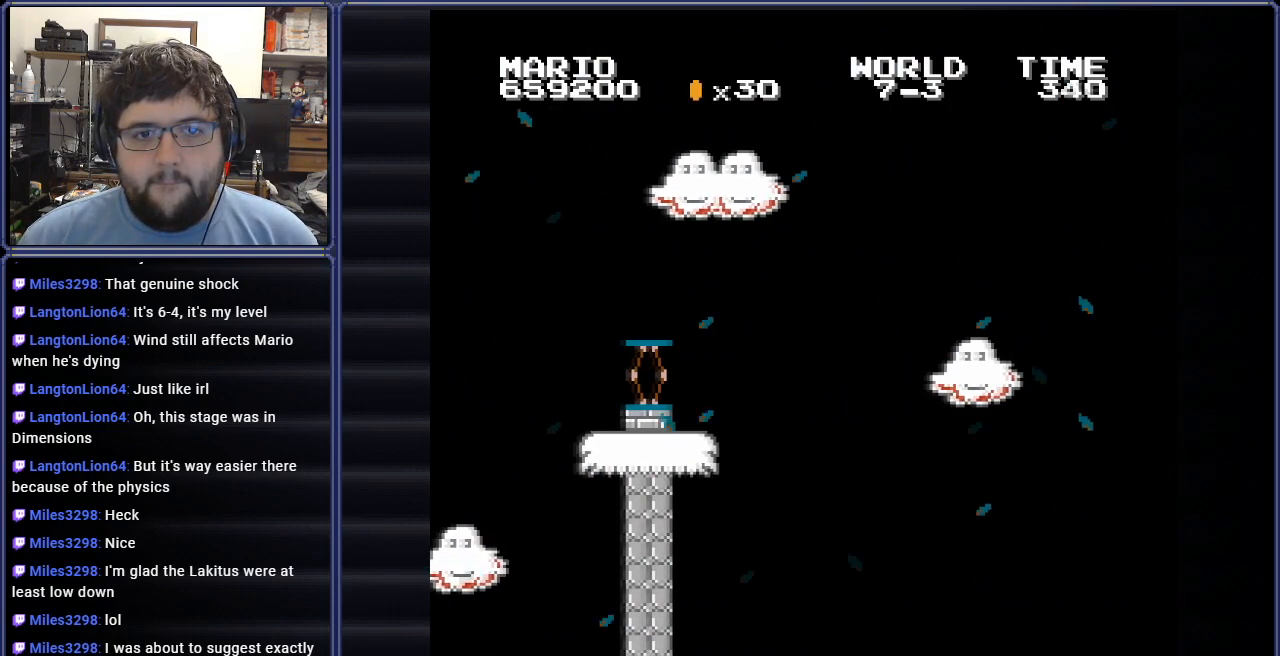
{"buttons": ["A", "B", "DPAD_UP", "DPAD_LEFT"], "events": [[234, "DPAD_UP", "down"]]}
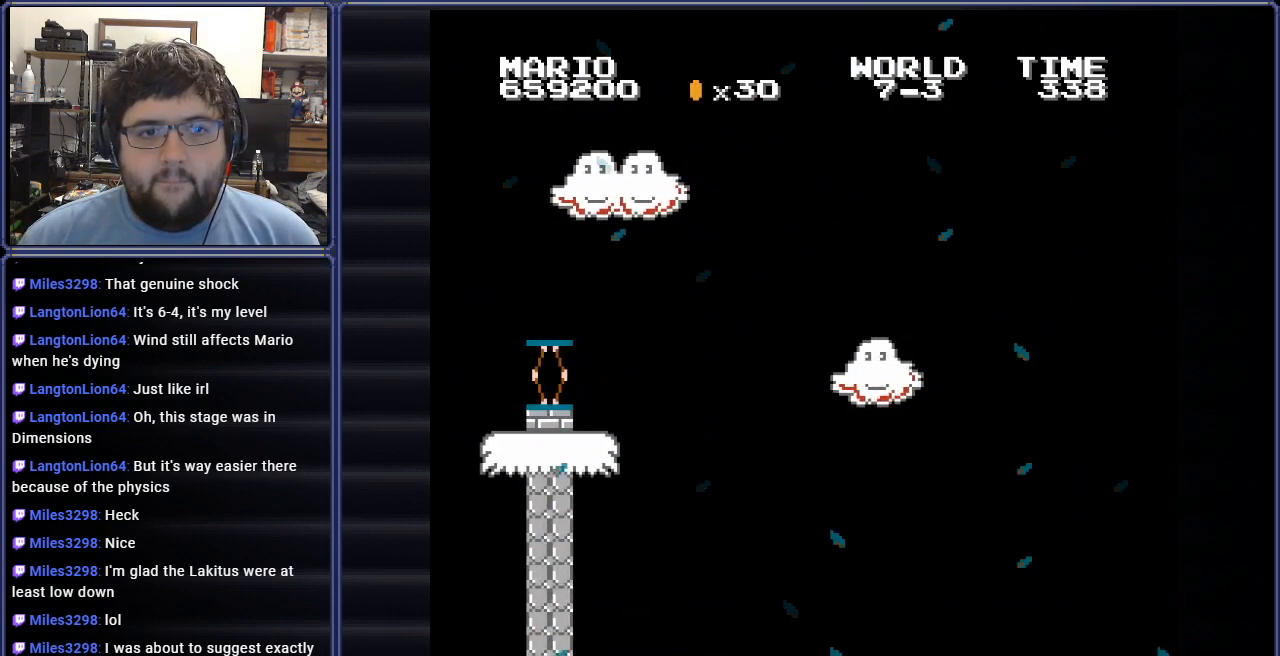
{"buttons": ["A", "B", "DPAD_UP", "DPAD_LEFT"], "events": []}
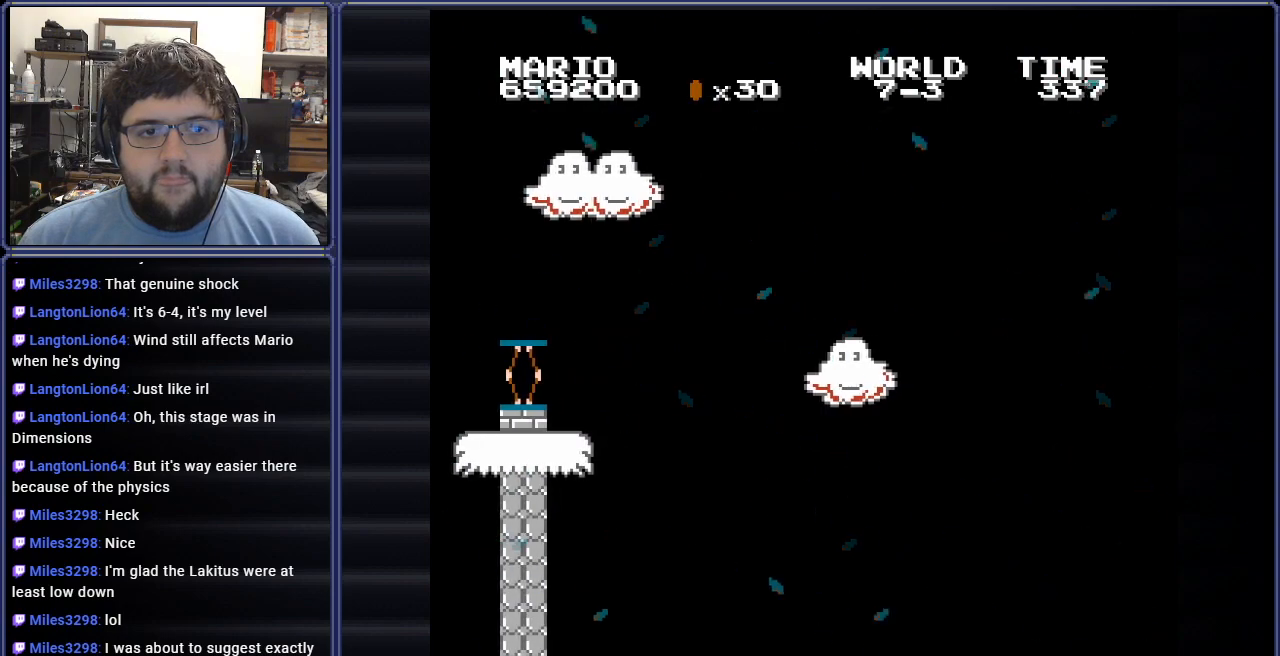
{"buttons": ["A", "B", "DPAD_LEFT"], "events": [[267, "DPAD_UP", "up"]]}
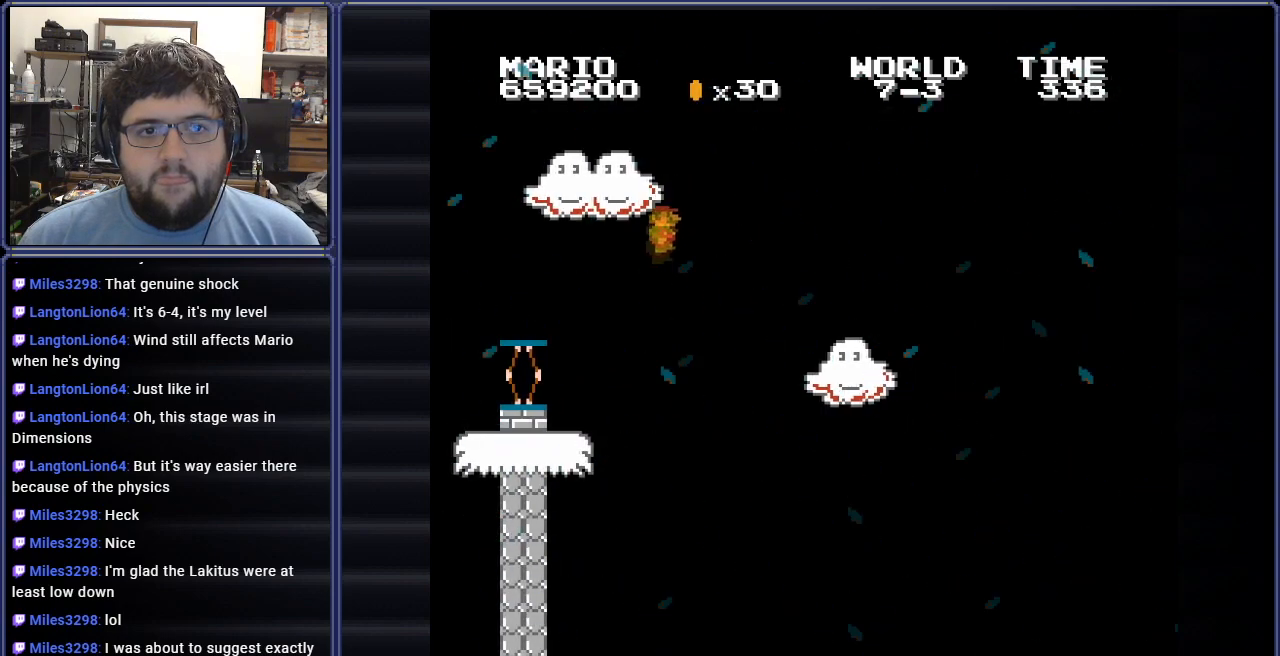
{"buttons": ["B", "DPAD_LEFT"], "events": [[183, "A", "up"], [200, "A", "down"], [250, "A", "up"]]}
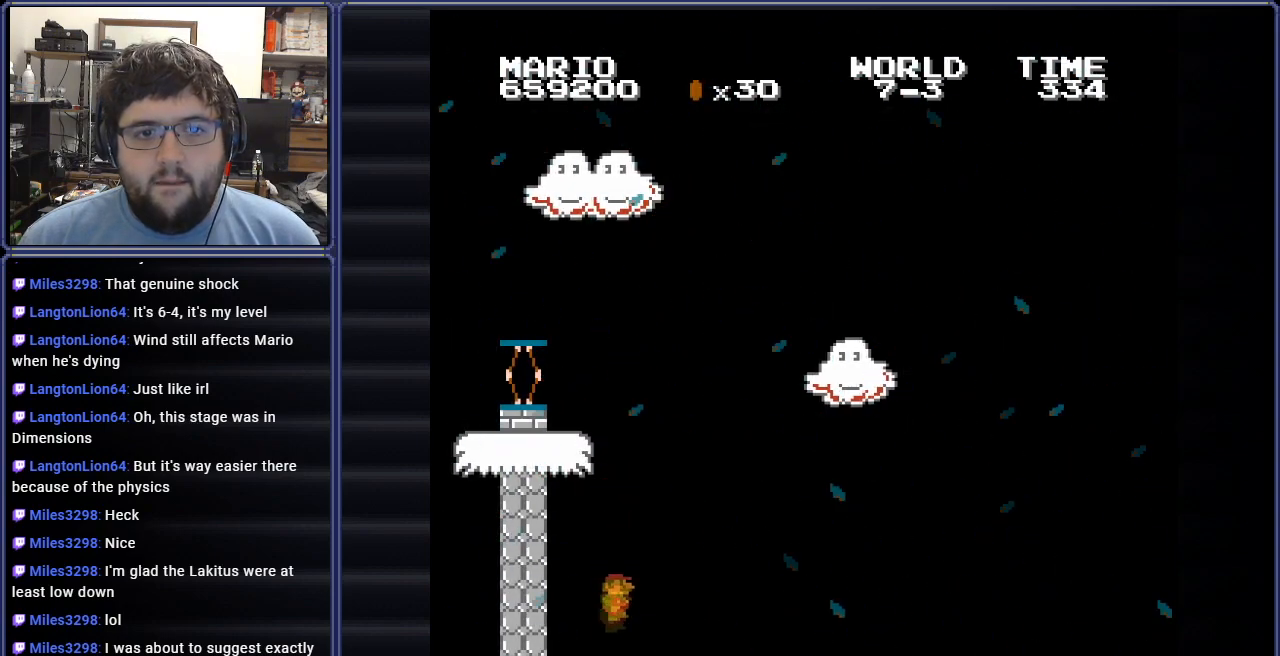
{"buttons": [], "events": [[184, "B", "up"], [300, "DPAD_LEFT", "up"]]}